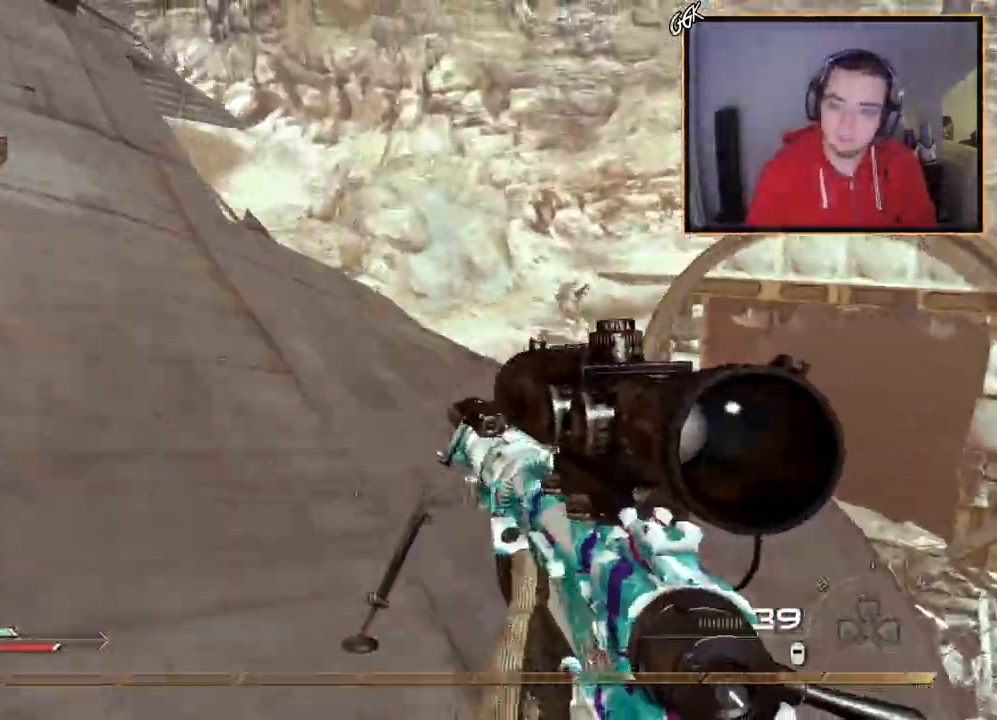
Gameplay with a controller (PlayStation layout); each line is a JSON object with the inputs held at the frame after it. "events" lists button and stick changes between this image and that frame as [ms after this image, input, new state], when the widget could be followed in between.
{"buttons": ["L3"], "left_stick": "up", "right_stick": "center", "events": [[17, "L1", "up"], [184, "right_stick", "center"], [250, "right_stick", "left"], [267, "L3", "down"], [384, "right_stick", "center"]]}
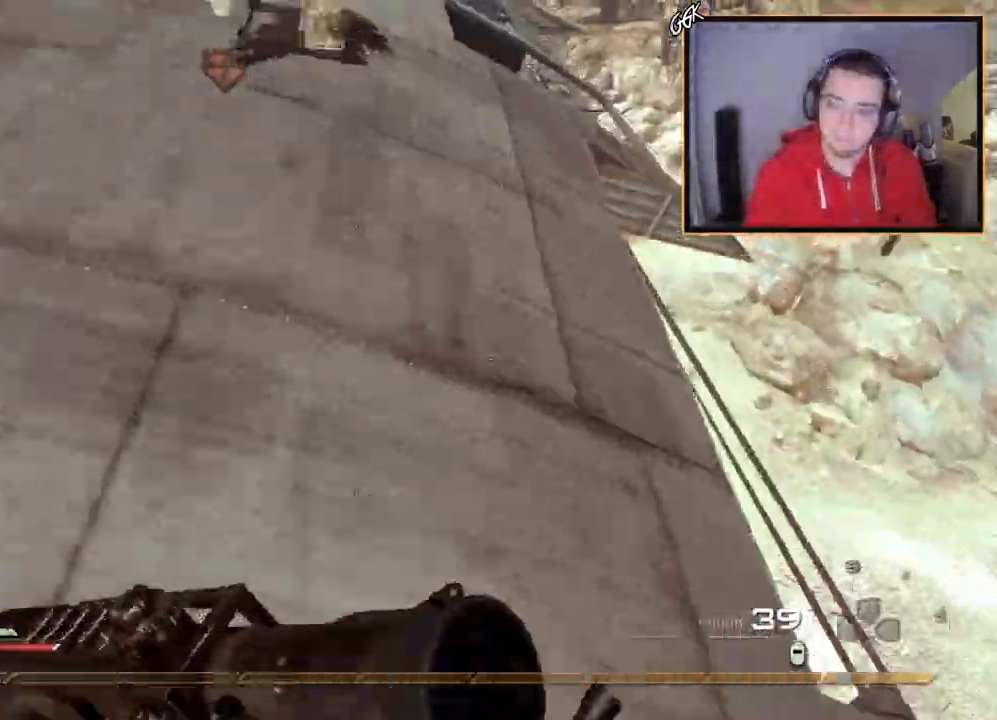
{"buttons": [], "left_stick": "up", "right_stick": "center", "events": [[151, "L3", "up"], [251, "TRIANGLE", "down"], [334, "TRIANGLE", "up"]]}
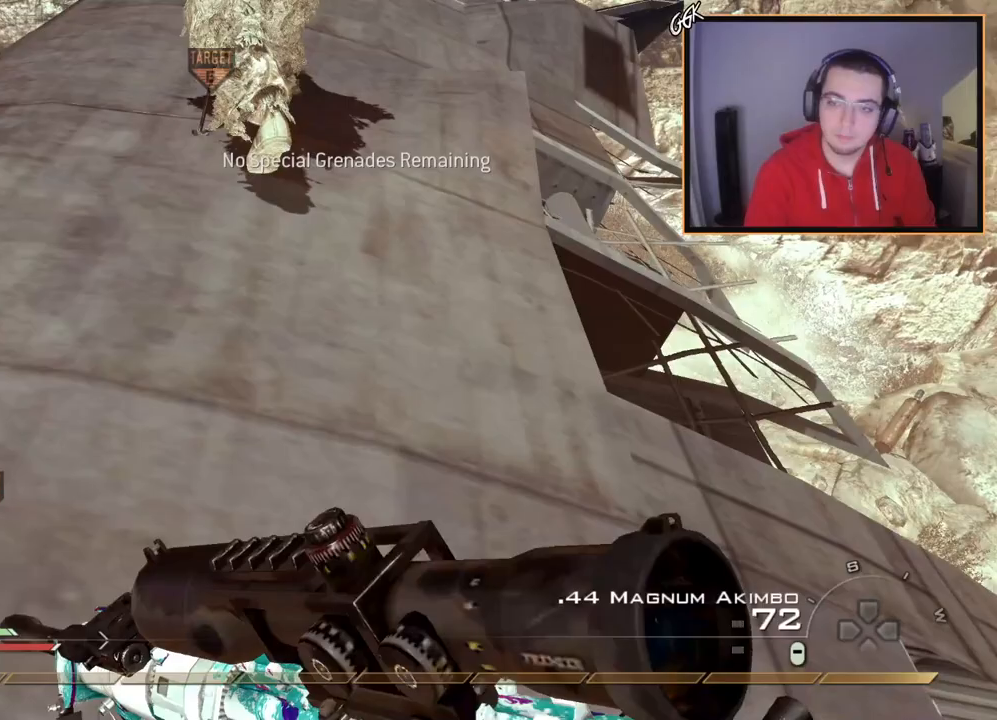
{"buttons": [], "left_stick": "up", "right_stick": "center", "events": []}
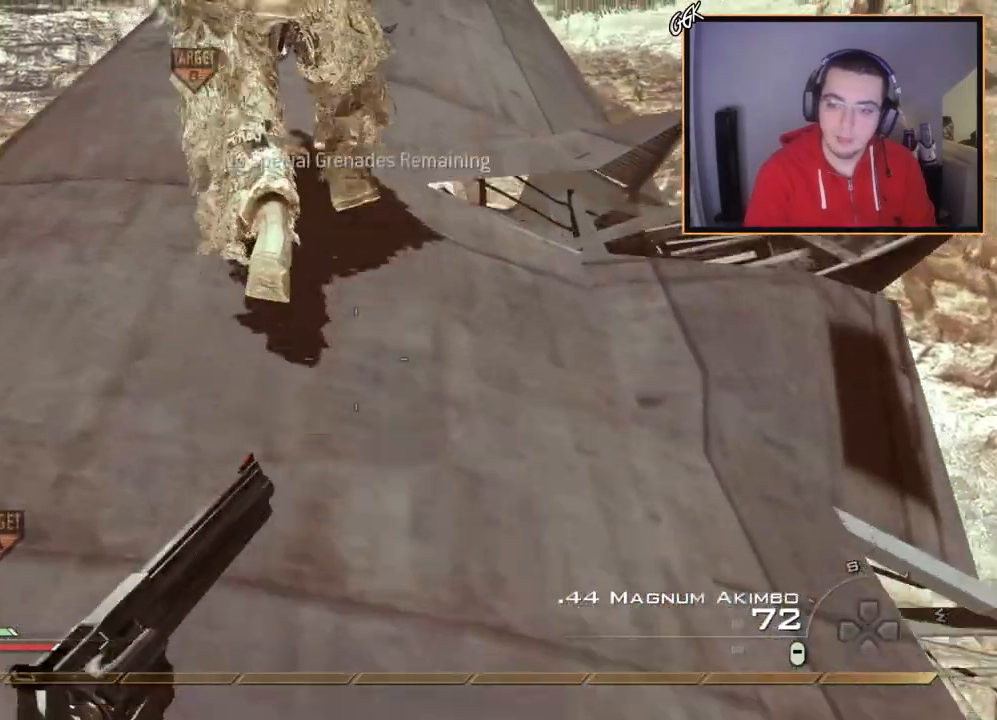
{"buttons": [], "left_stick": "up", "right_stick": "center", "events": [[200, "CROSS", "down"], [333, "CROSS", "up"]]}
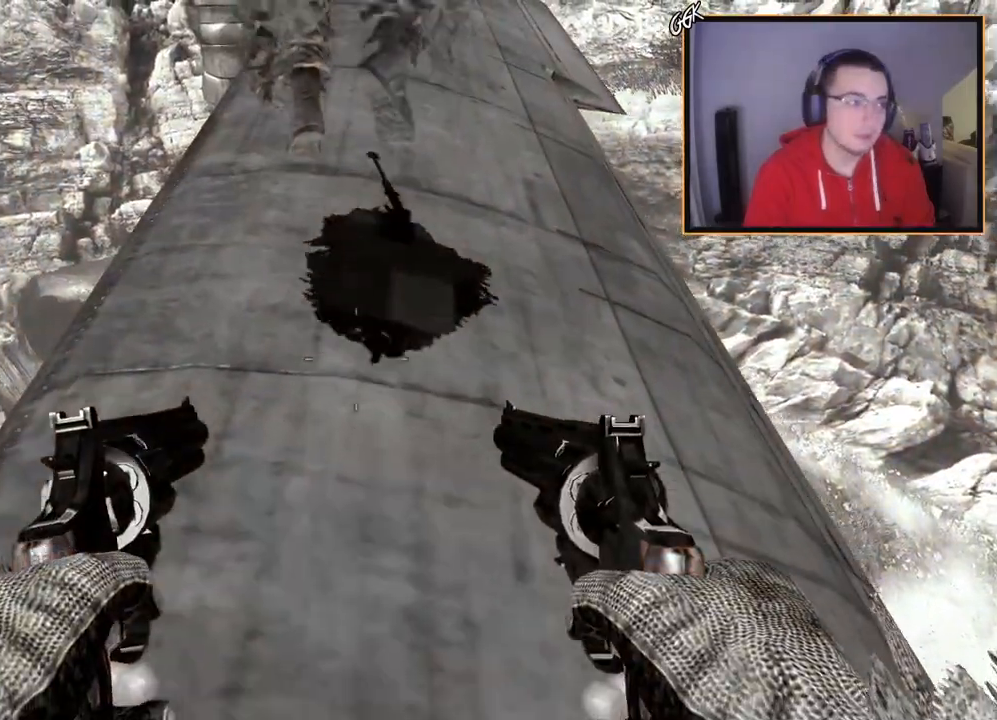
{"buttons": [], "left_stick": "up", "right_stick": "center", "events": [[83, "L3", "down"], [167, "TRIANGLE", "down"], [267, "TRIANGLE", "up"], [350, "L3", "up"]]}
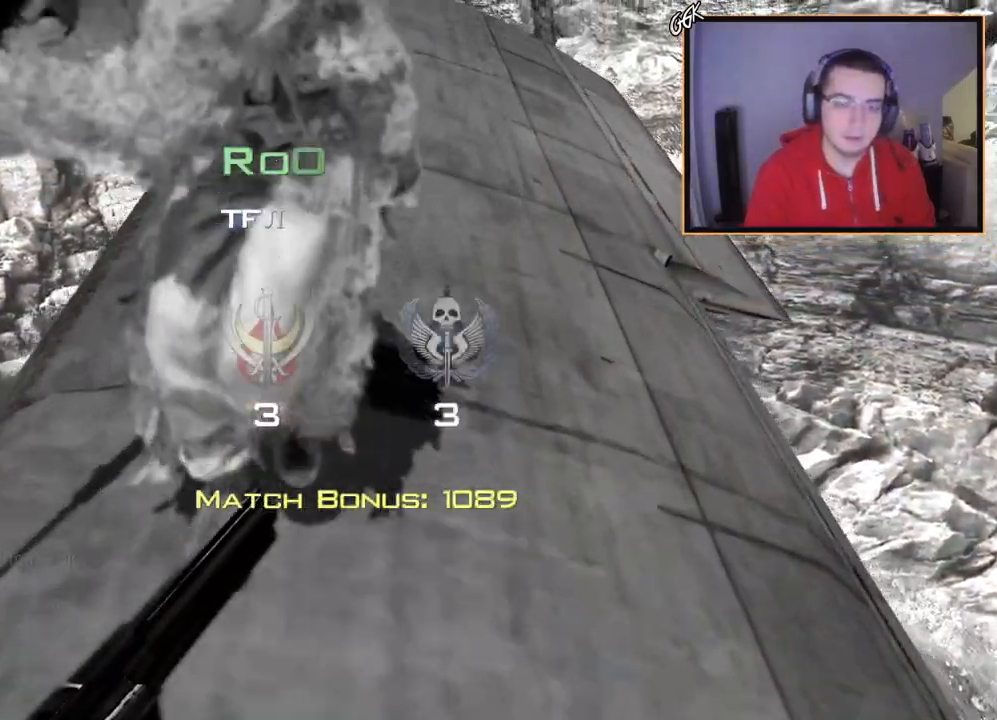
{"buttons": [], "left_stick": "center", "right_stick": "center", "events": [[50, "right_stick", "right"], [300, "left_stick", "center"], [333, "right_stick", "center"]]}